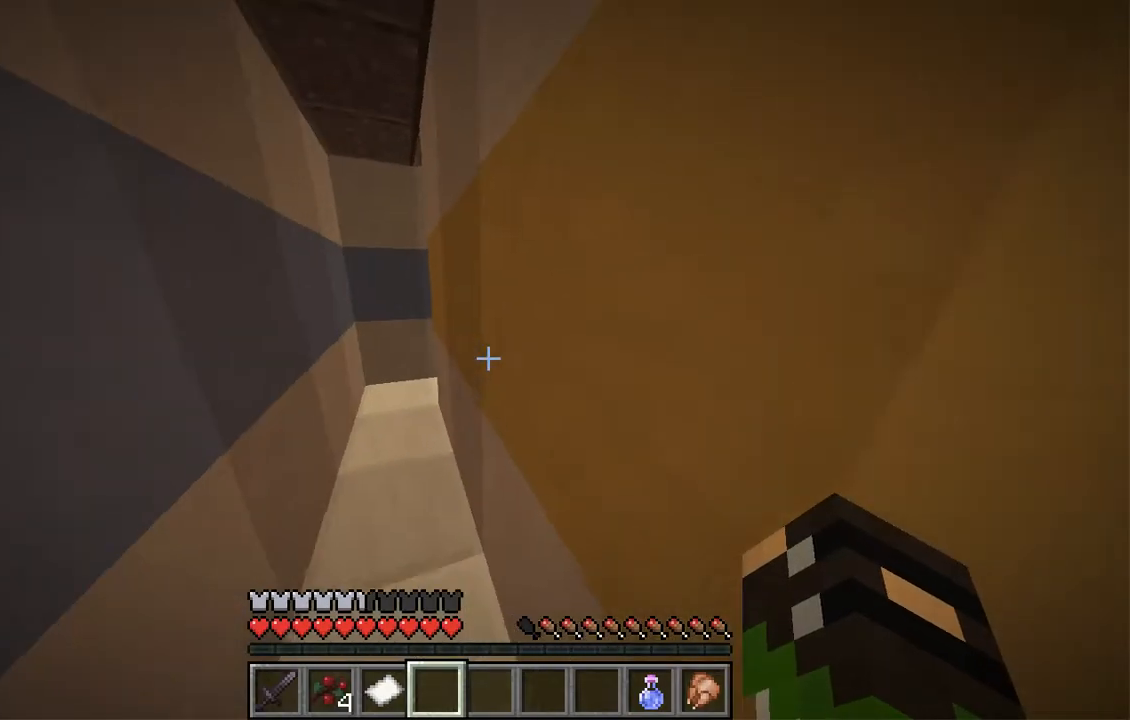
Gameplay with keyboard and mouse; each line is a JSON object with the keys and mouse buttons held at the frame after it. "events" lists presses ("down") and releases ("up") of "a", "d", "s", "space", "w", "mouse_left" and "mouse_right" between this image and that frame as [ms after this image, input, new state], when the widget could be followed in between. "mouse_left", "mouse_right" = the "left", "right" buttons of the "mouse" list. No other keys are recorded. Fast repeated clicks can show as one long hold. Mouse movement is not recorded.
{"keys": ["a", "w"], "mouse": [], "events": [[184, "a", "down"]]}
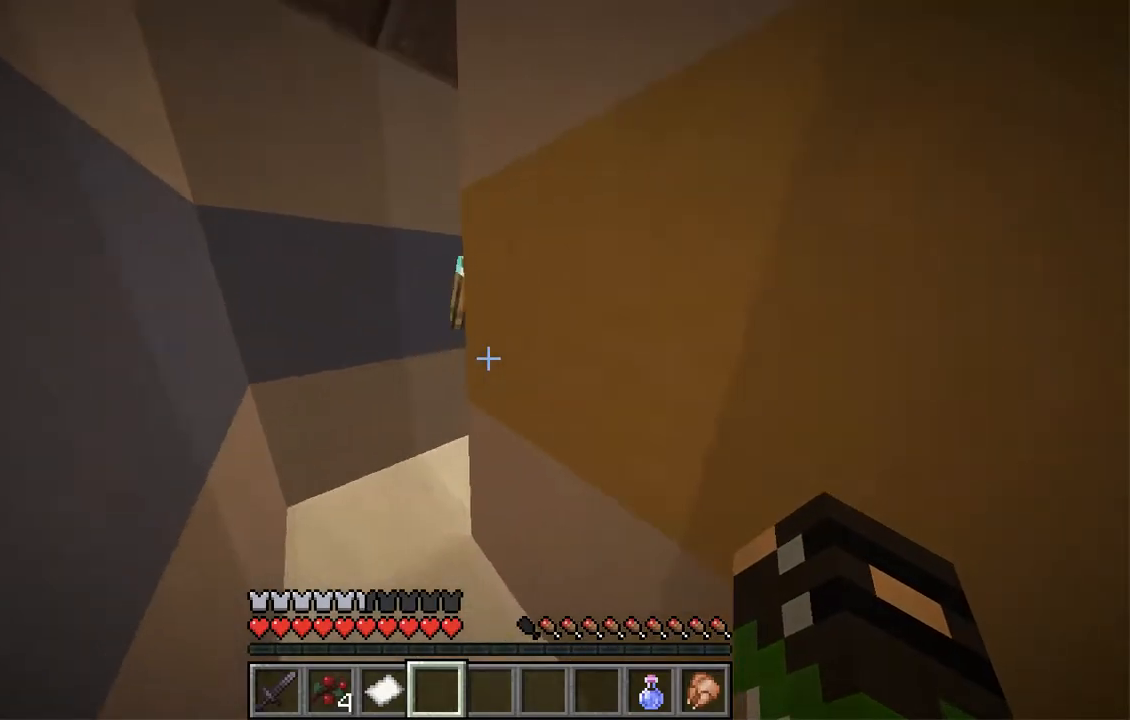
{"keys": ["w"], "mouse": [], "events": [[453, "a", "up"]]}
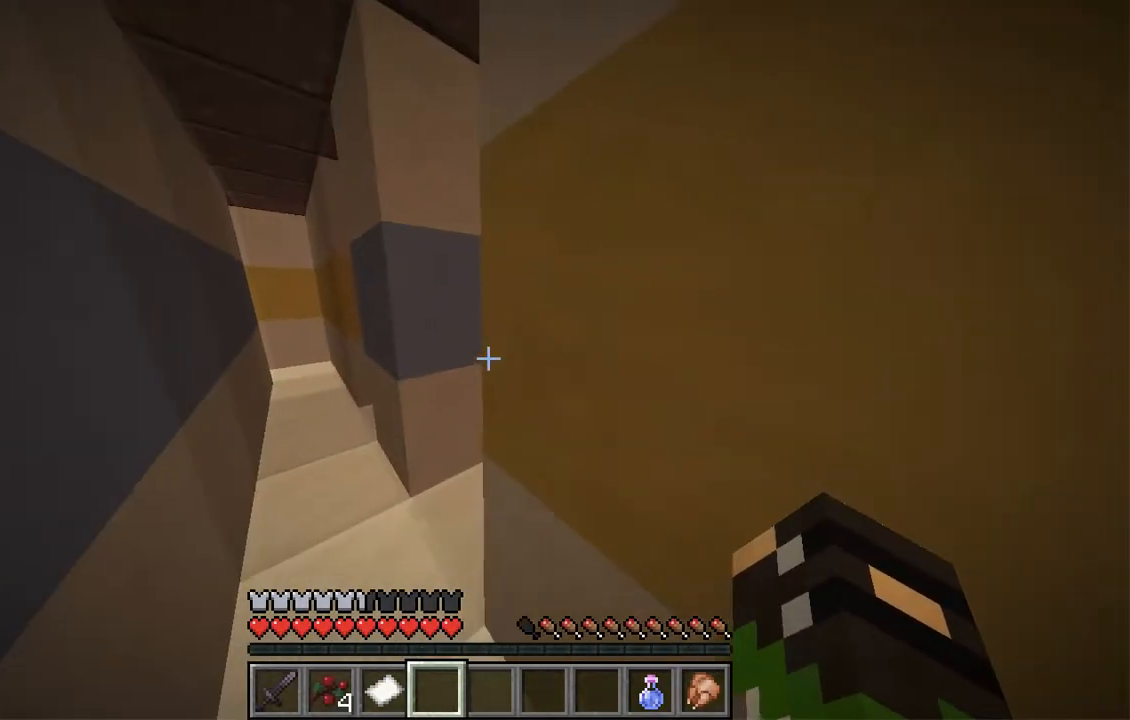
{"keys": ["a"], "mouse": [], "events": [[67, "a", "down"], [369, "w", "up"]]}
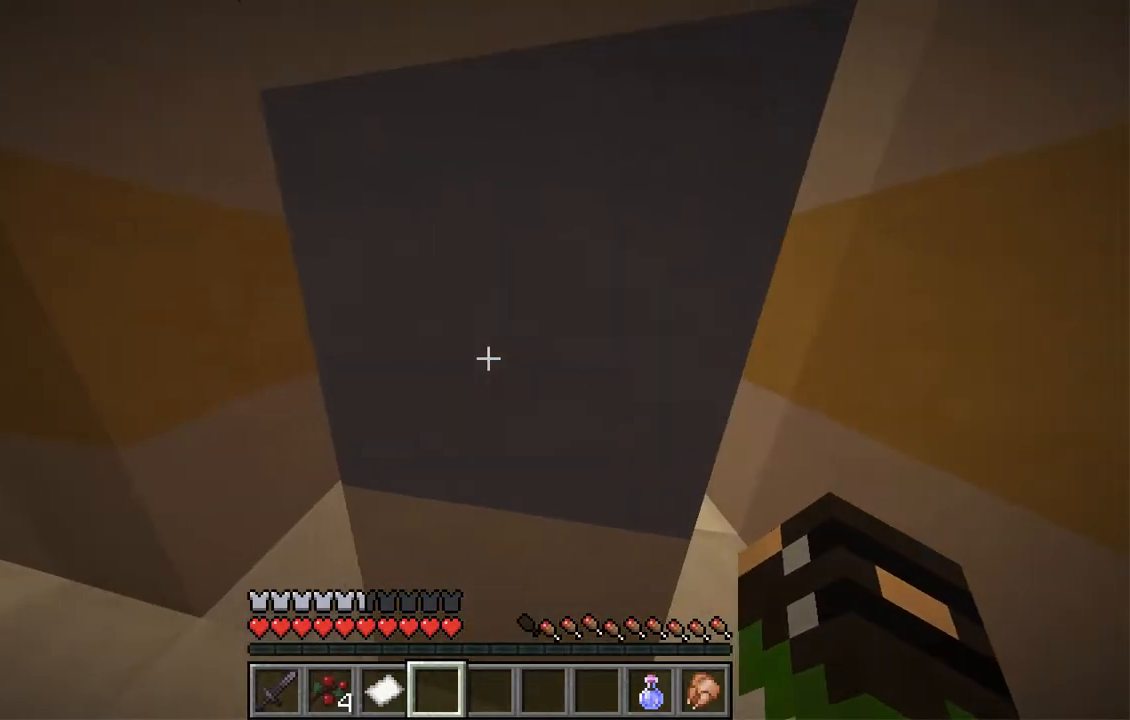
{"keys": ["a"], "mouse": []}
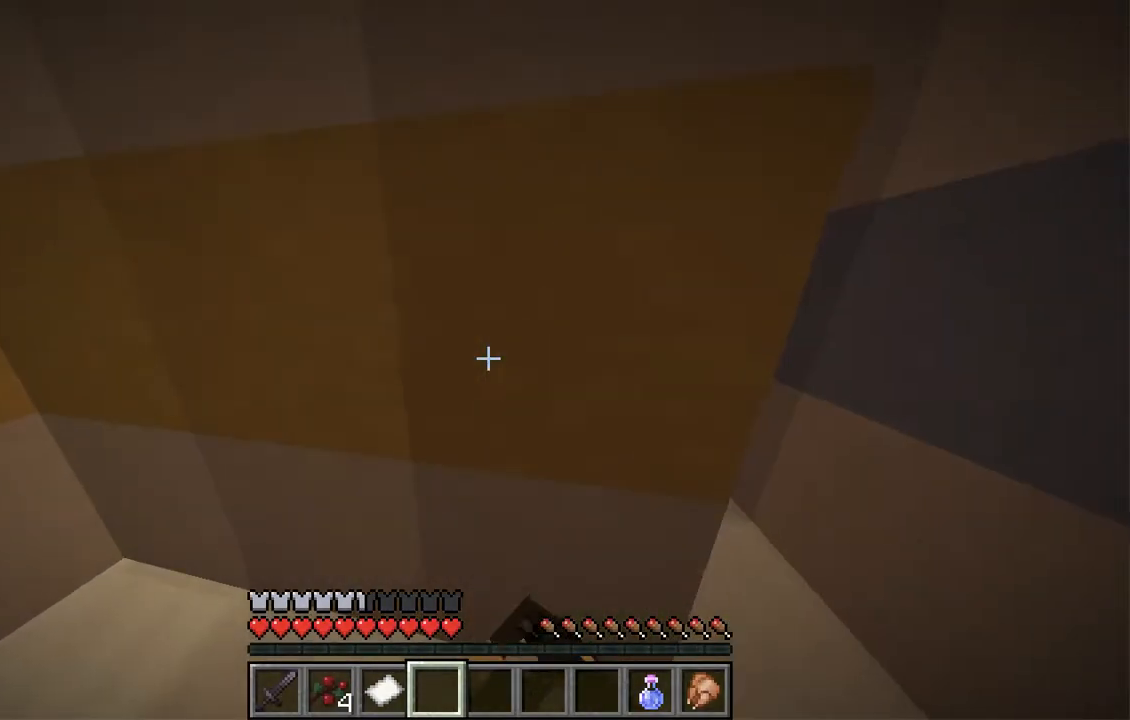
{"keys": ["d"], "mouse": [], "events": [[369, "d", "down"], [419, "a", "up"]]}
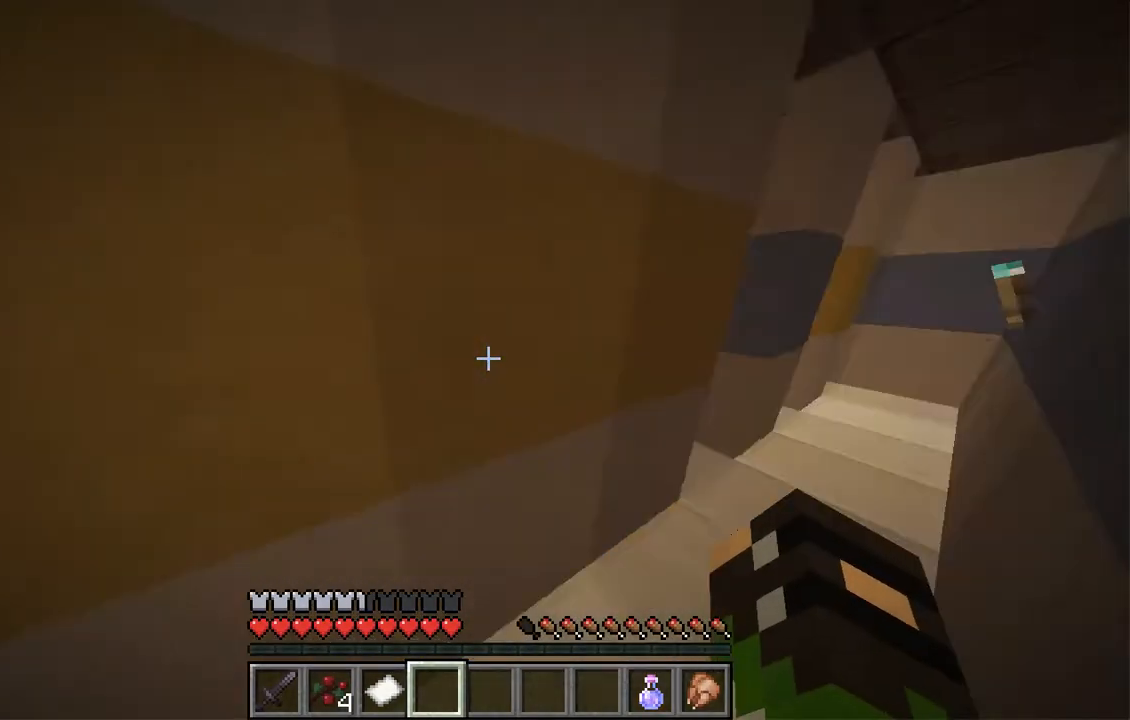
{"keys": ["d", "w"], "mouse": [], "events": [[67, "w", "down"]]}
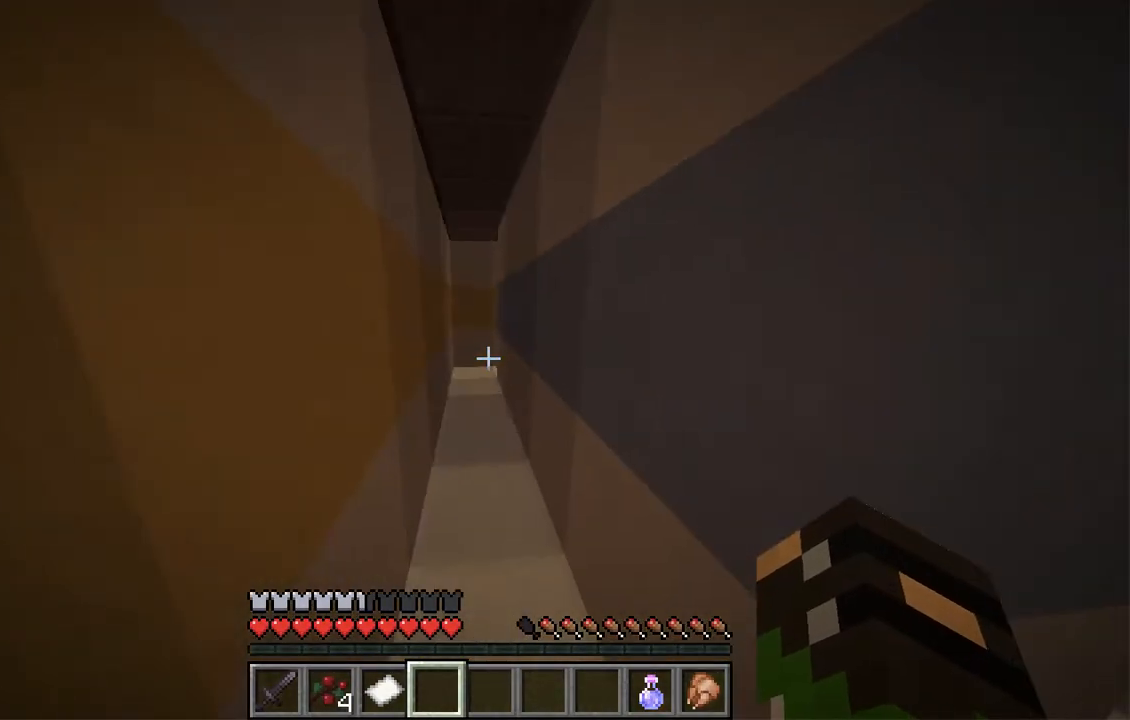
{"keys": ["w"], "mouse": [], "events": [[34, "d", "up"]]}
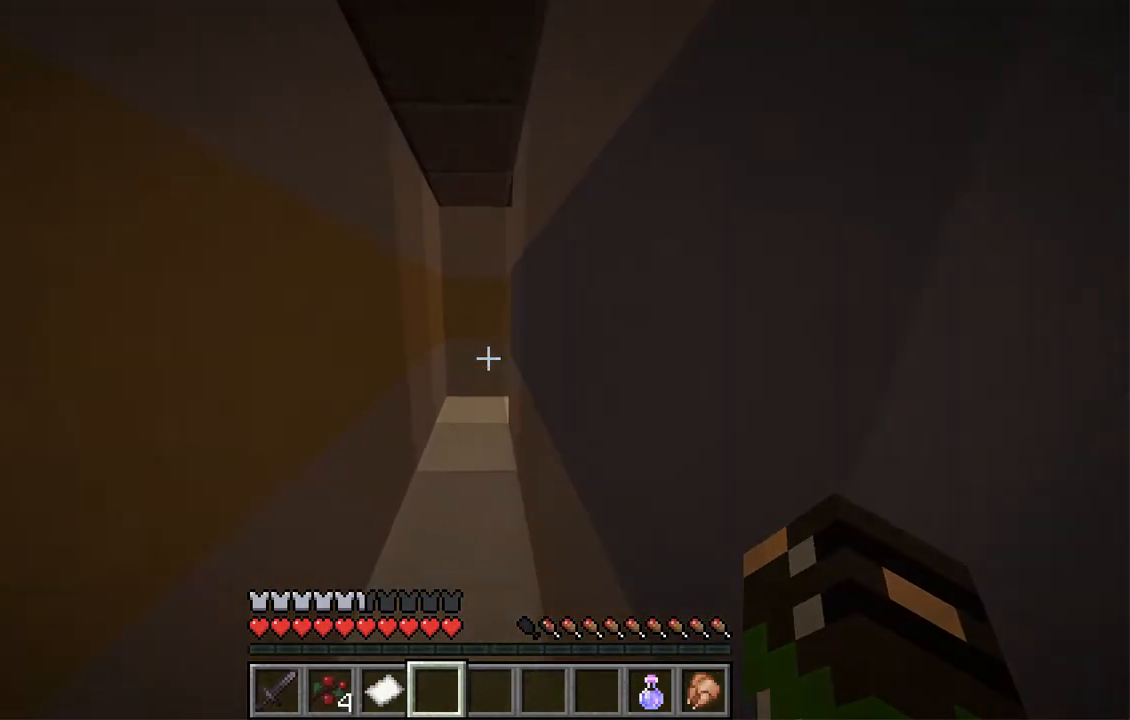
{"keys": ["a", "w"], "mouse": [], "events": [[386, "a", "down"]]}